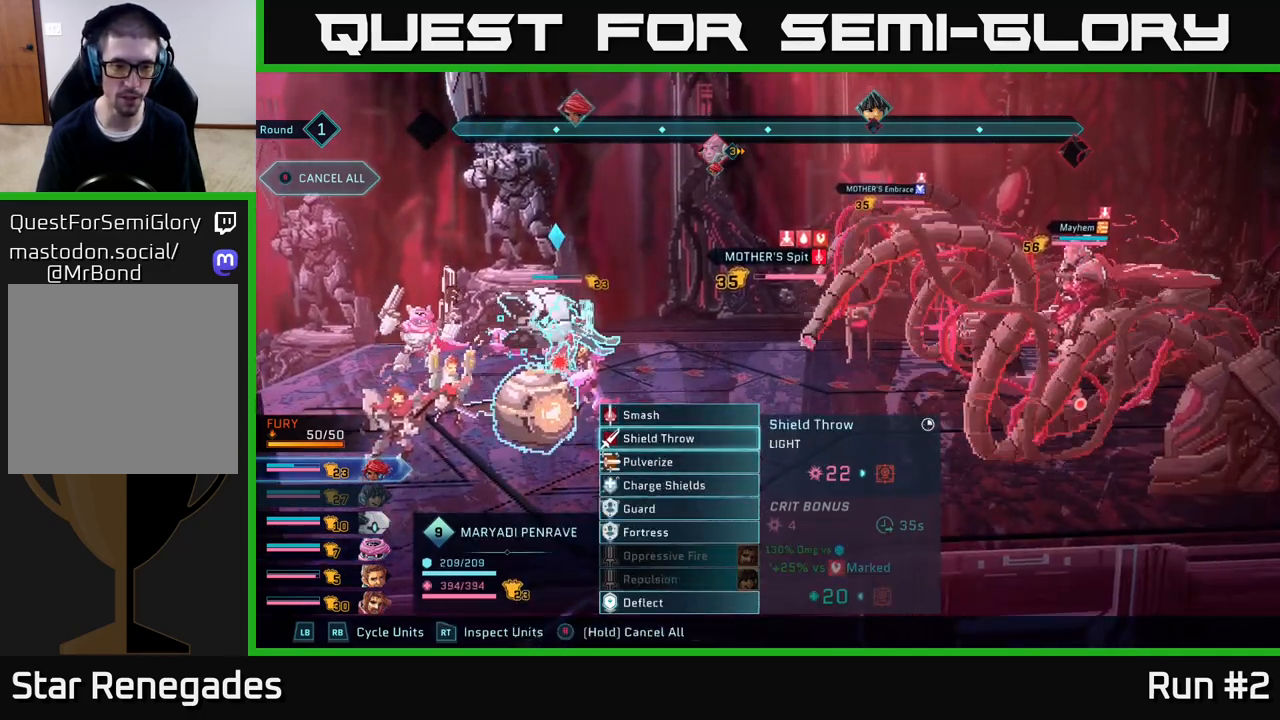
Gameplay with a controller (Xbox layout); each line is a JSON object with the inputs held at the frame after it. "events" lists button and stick changes between this image and that frame as [ms after this image, input, new state], when the widget could be followed in between.
{"buttons": [], "left_stick": "center", "right_stick": "center", "events": [[83, "left_stick", "center"], [200, "left_stick", "down"], [383, "left_stick", "center"]]}
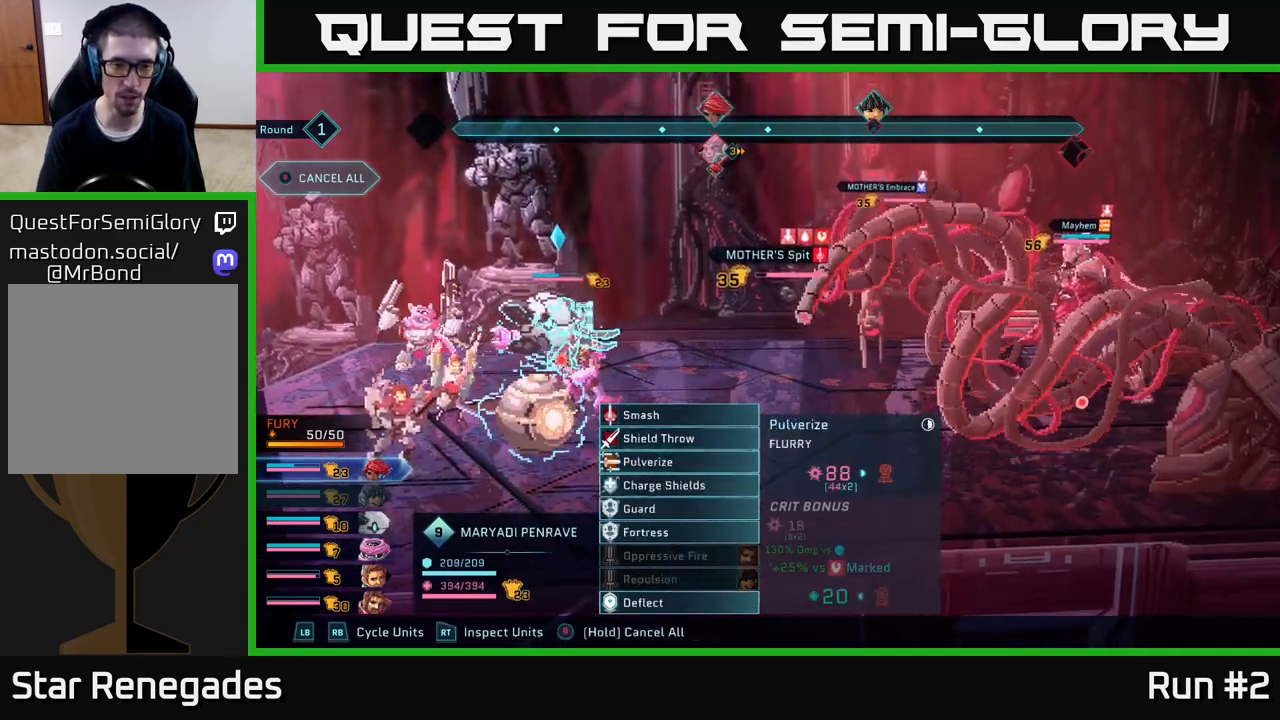
{"buttons": [], "left_stick": "center", "right_stick": "center", "events": [[250, "A", "down"], [333, "A", "up"]]}
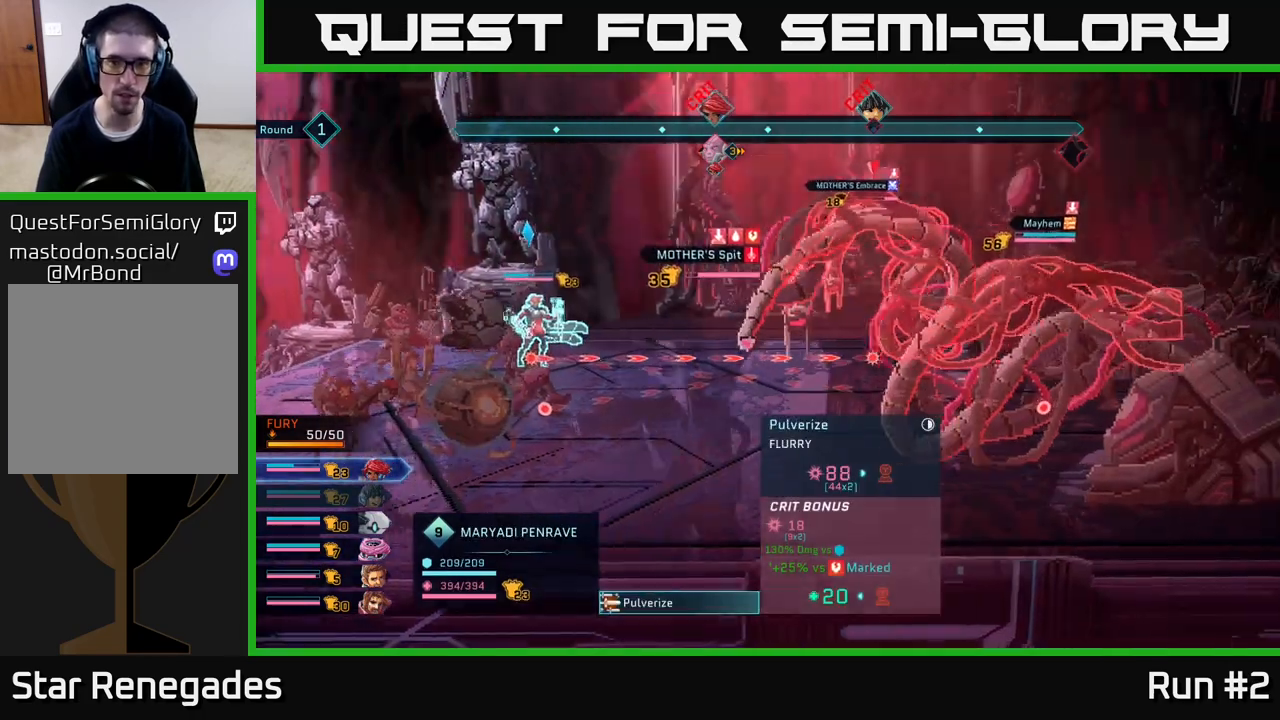
{"buttons": [], "left_stick": "center", "right_stick": "center", "events": []}
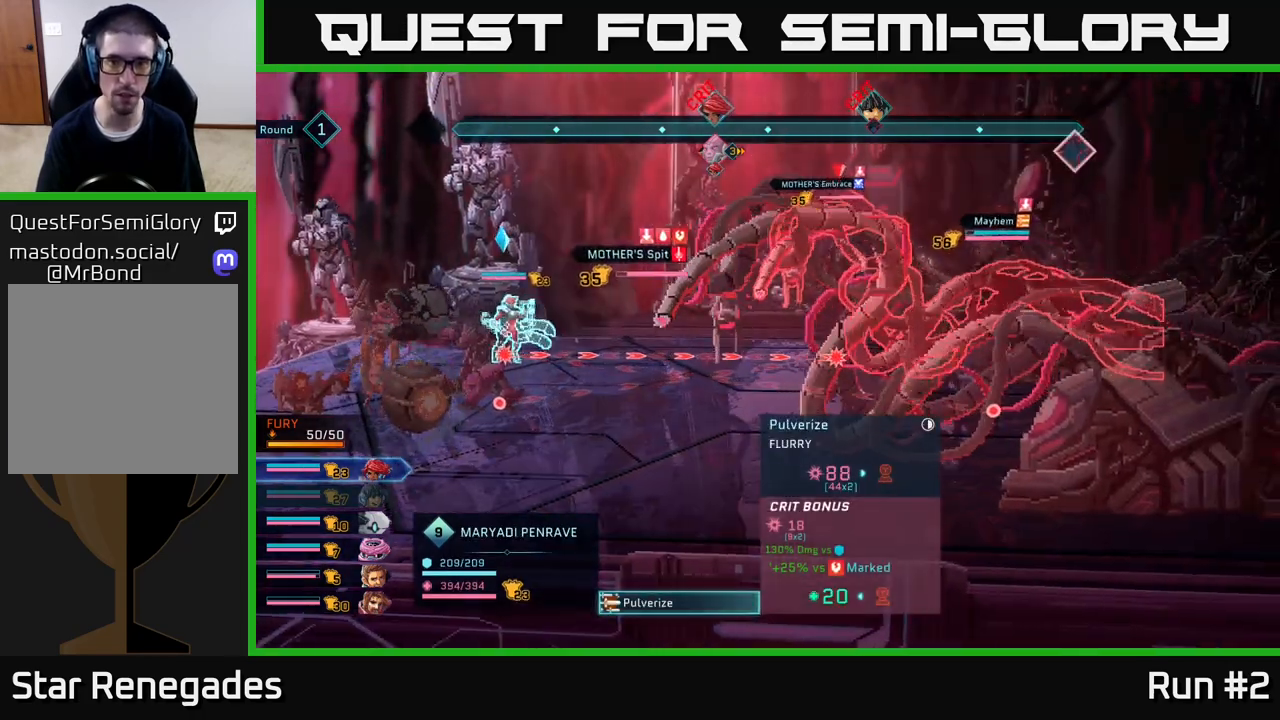
{"buttons": [], "left_stick": "center", "right_stick": "center", "events": []}
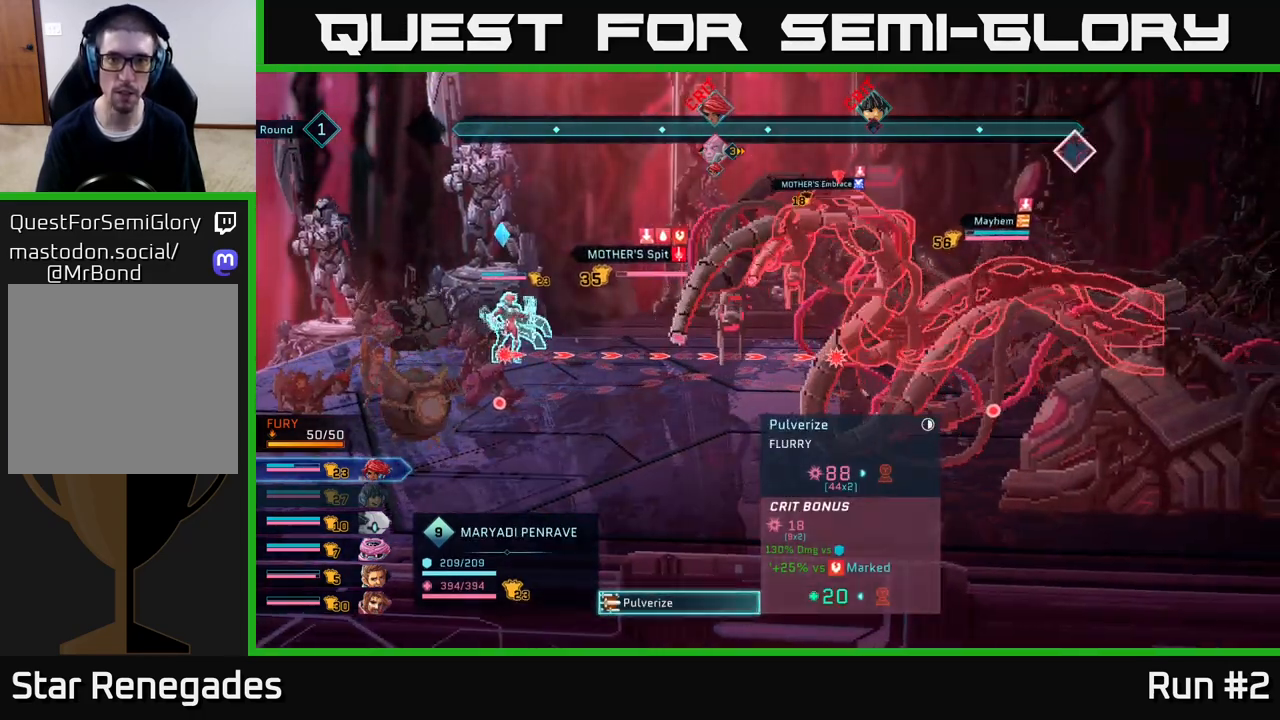
{"buttons": [], "left_stick": "center", "right_stick": "center", "events": []}
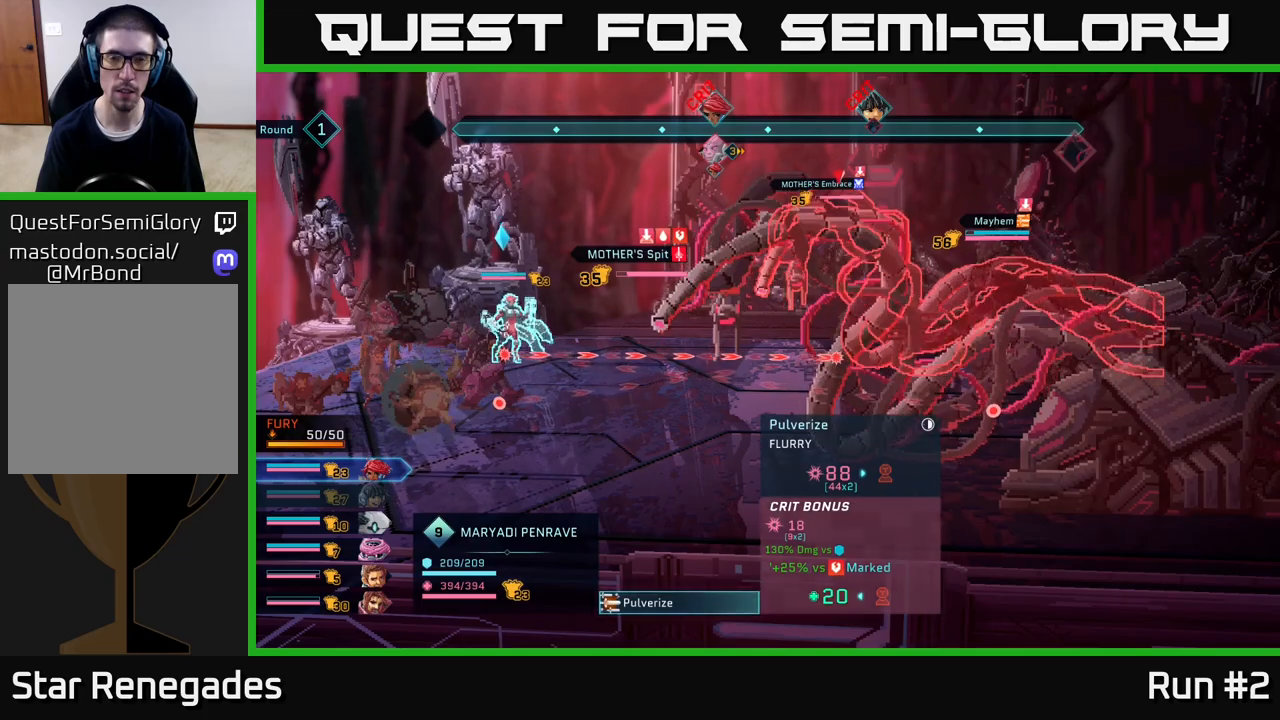
{"buttons": [], "left_stick": "center", "right_stick": "center", "events": []}
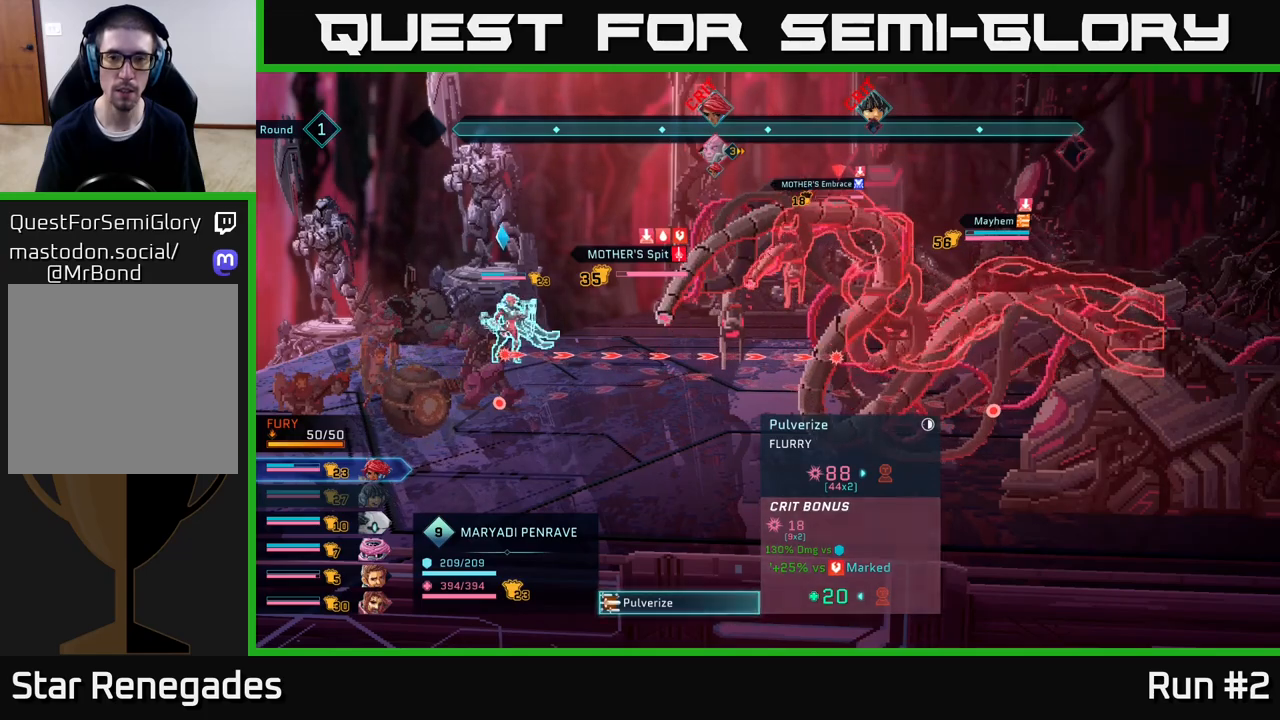
{"buttons": [], "left_stick": "center", "right_stick": "center", "events": []}
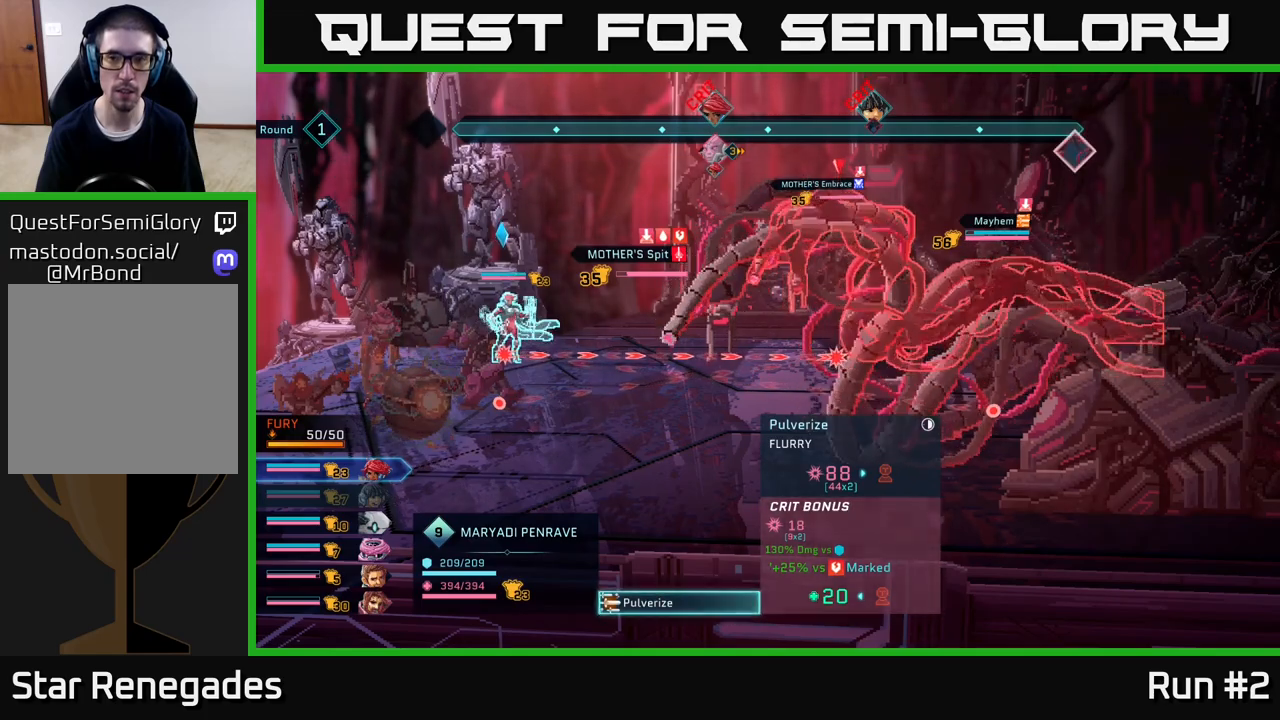
{"buttons": [], "left_stick": "center", "right_stick": "center", "events": []}
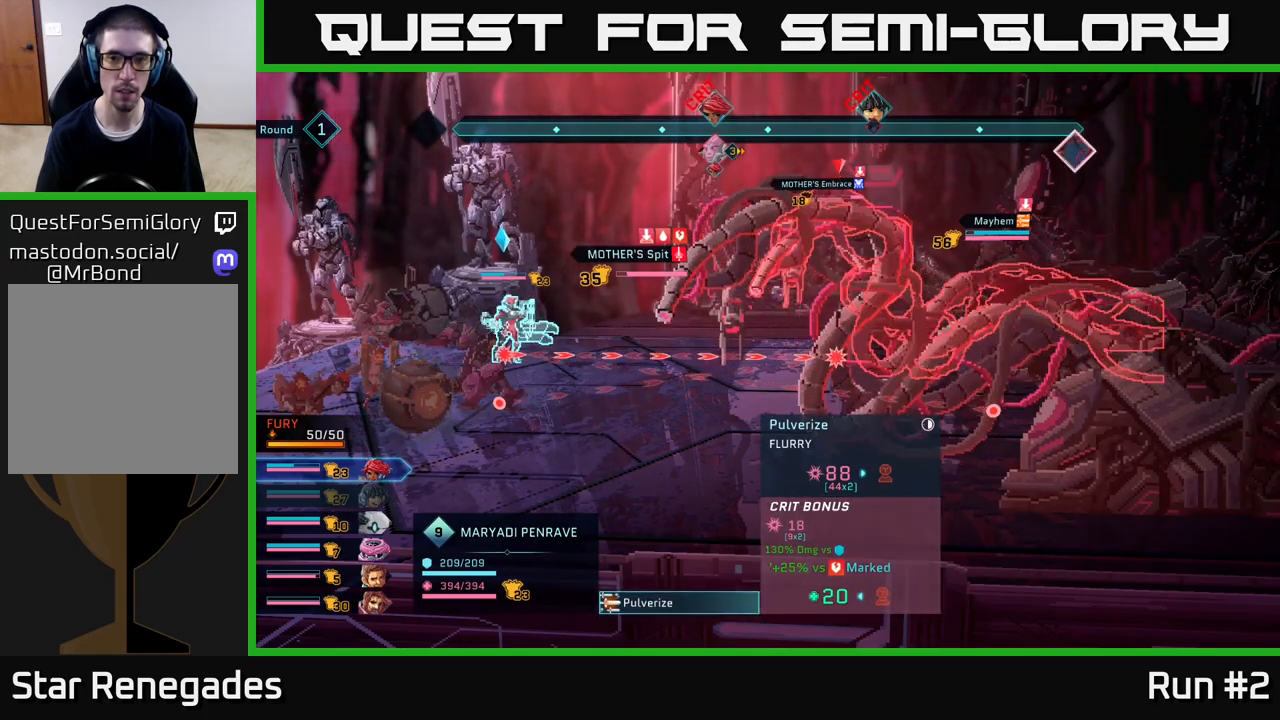
{"buttons": [], "left_stick": "center", "right_stick": "center", "events": []}
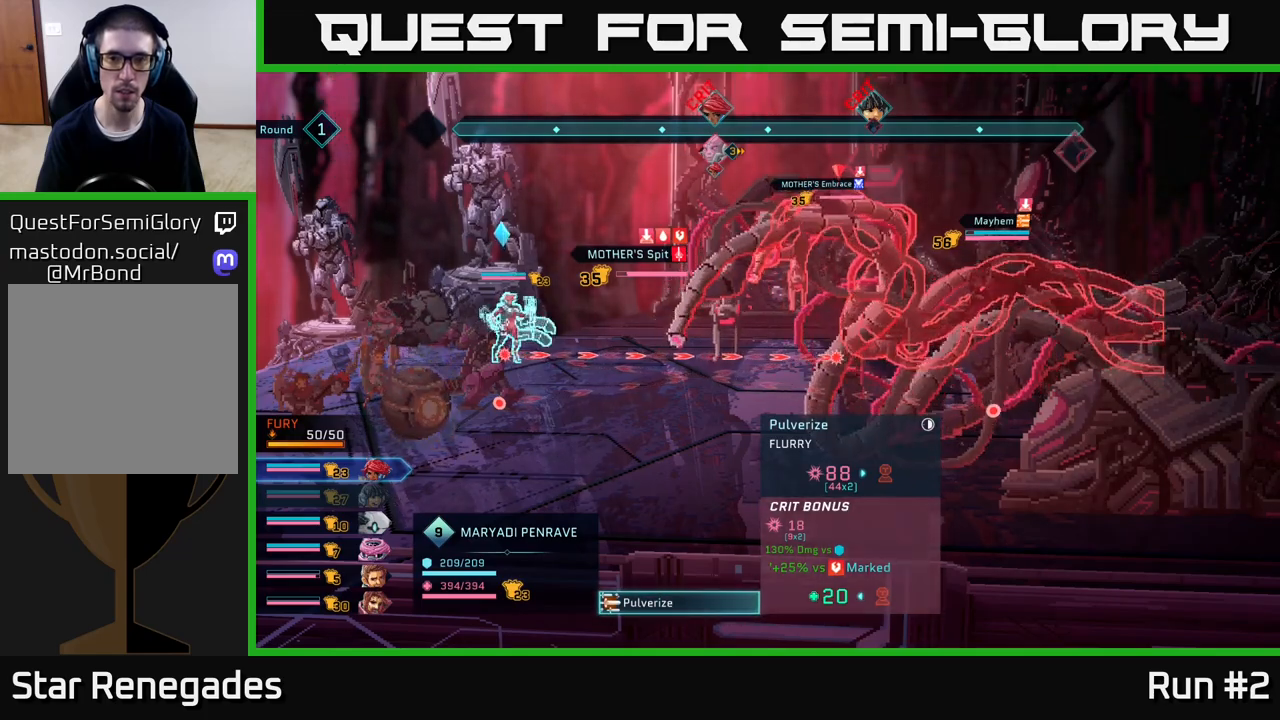
{"buttons": [], "left_stick": "center", "right_stick": "center", "events": []}
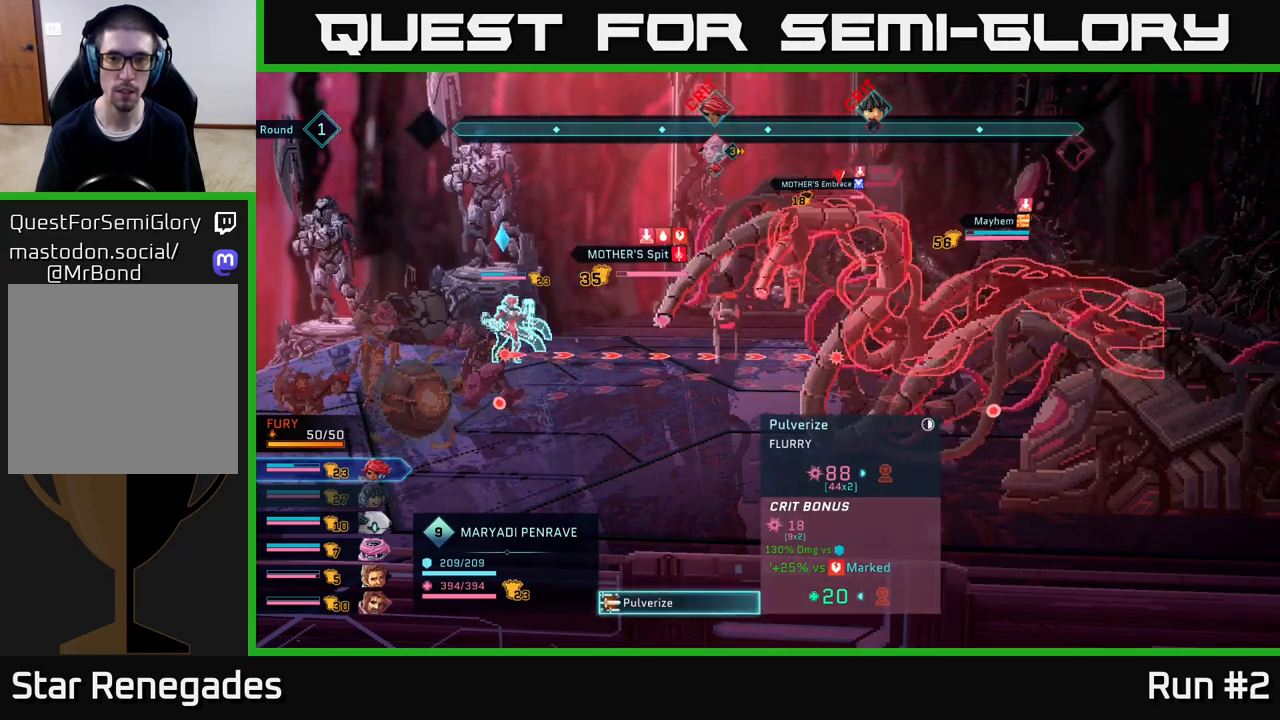
{"buttons": [], "left_stick": "center", "right_stick": "center", "events": [[150, "left_stick", "down"], [350, "left_stick", "center"]]}
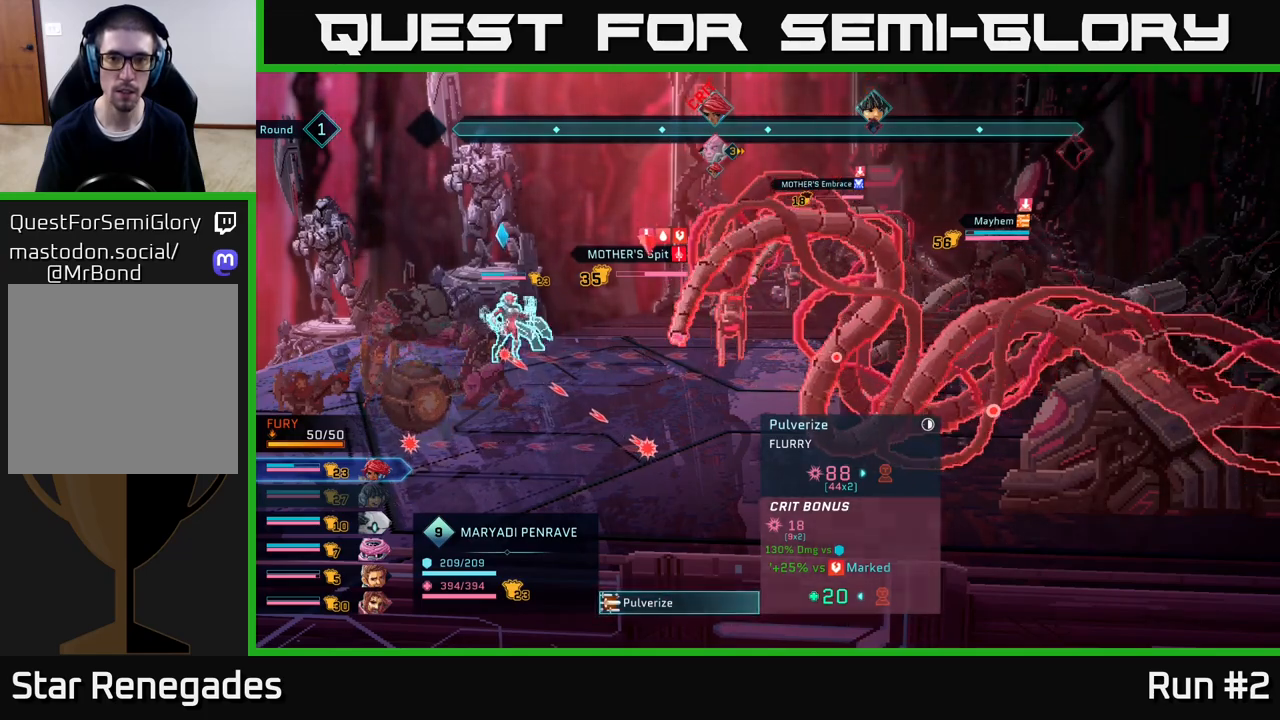
{"buttons": [], "left_stick": "center", "right_stick": "center", "events": []}
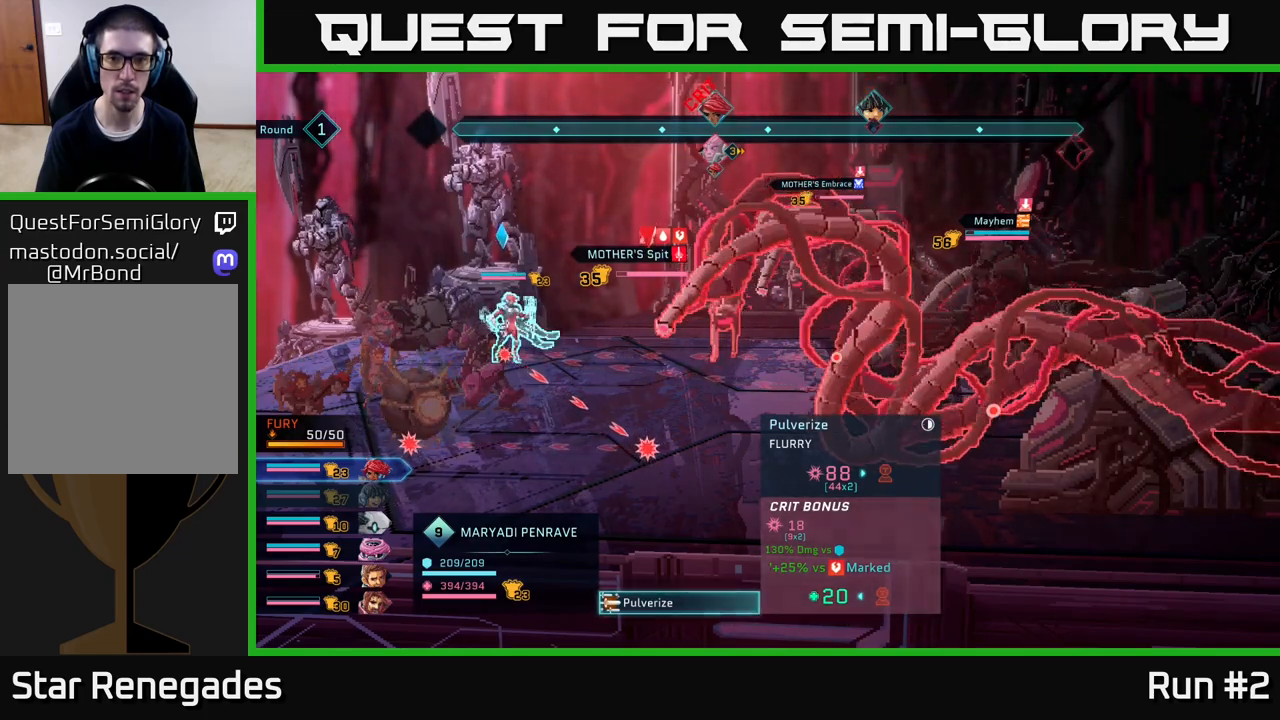
{"buttons": [], "left_stick": "center", "right_stick": "center", "events": [[283, "left_stick", "up"], [500, "left_stick", "center"]]}
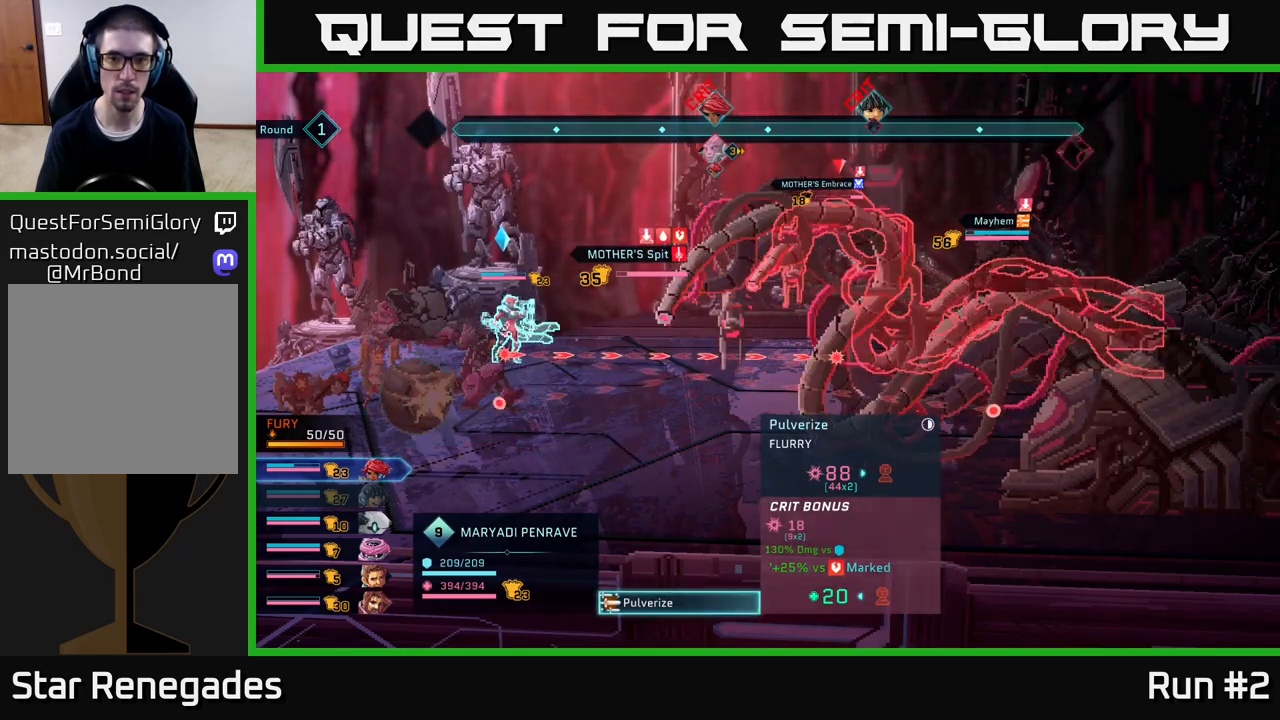
{"buttons": [], "left_stick": "center", "right_stick": "center", "events": [[133, "left_stick", "down"], [333, "left_stick", "center"]]}
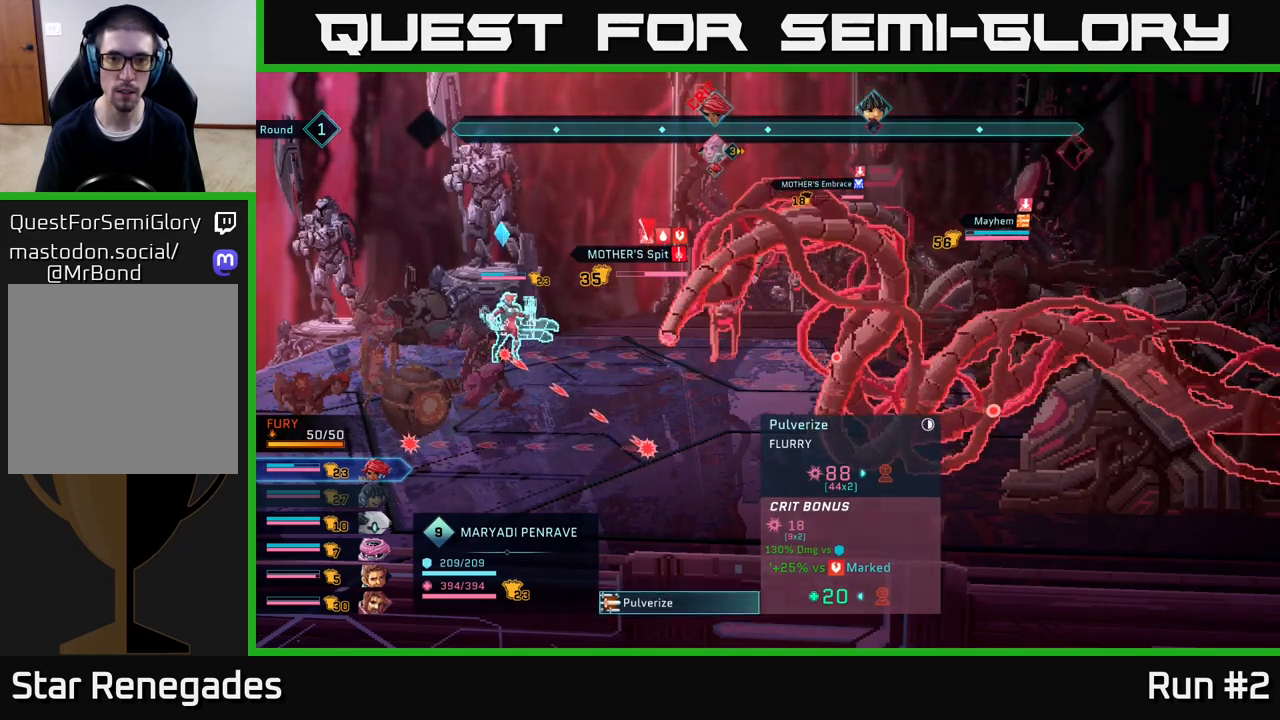
{"buttons": [], "left_stick": "center", "right_stick": "center", "events": []}
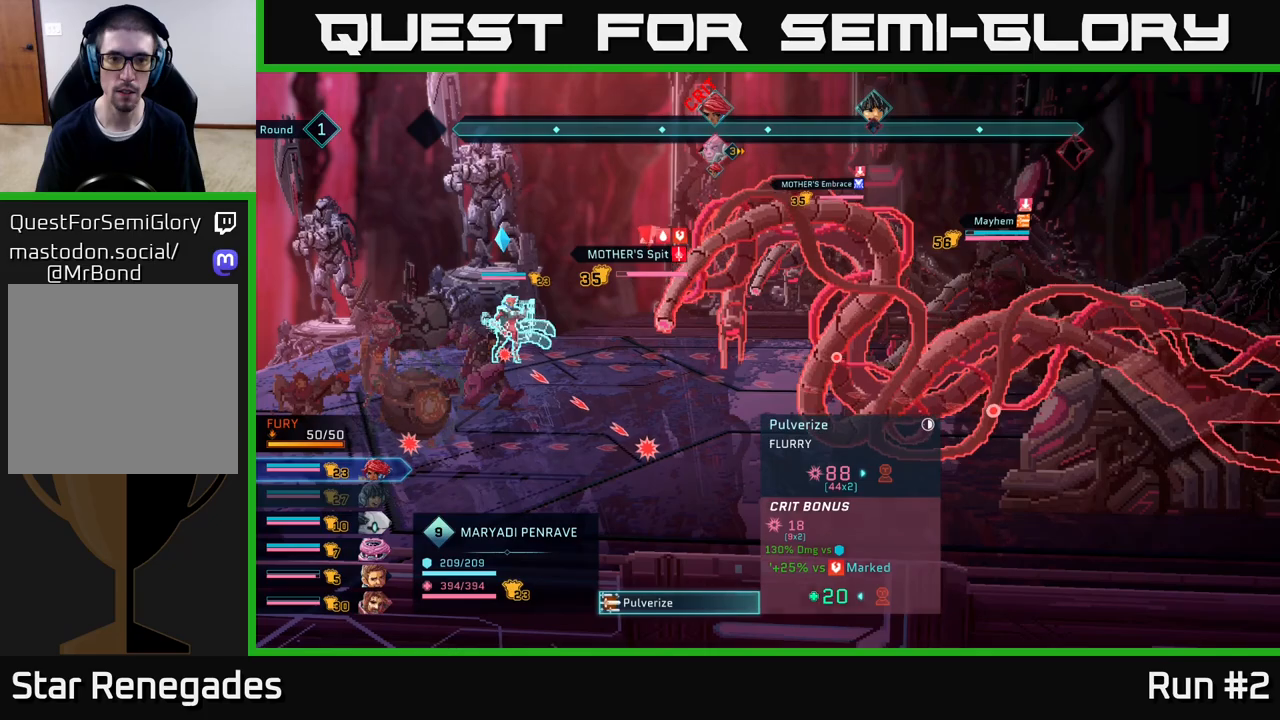
{"buttons": [], "left_stick": "center", "right_stick": "center", "events": []}
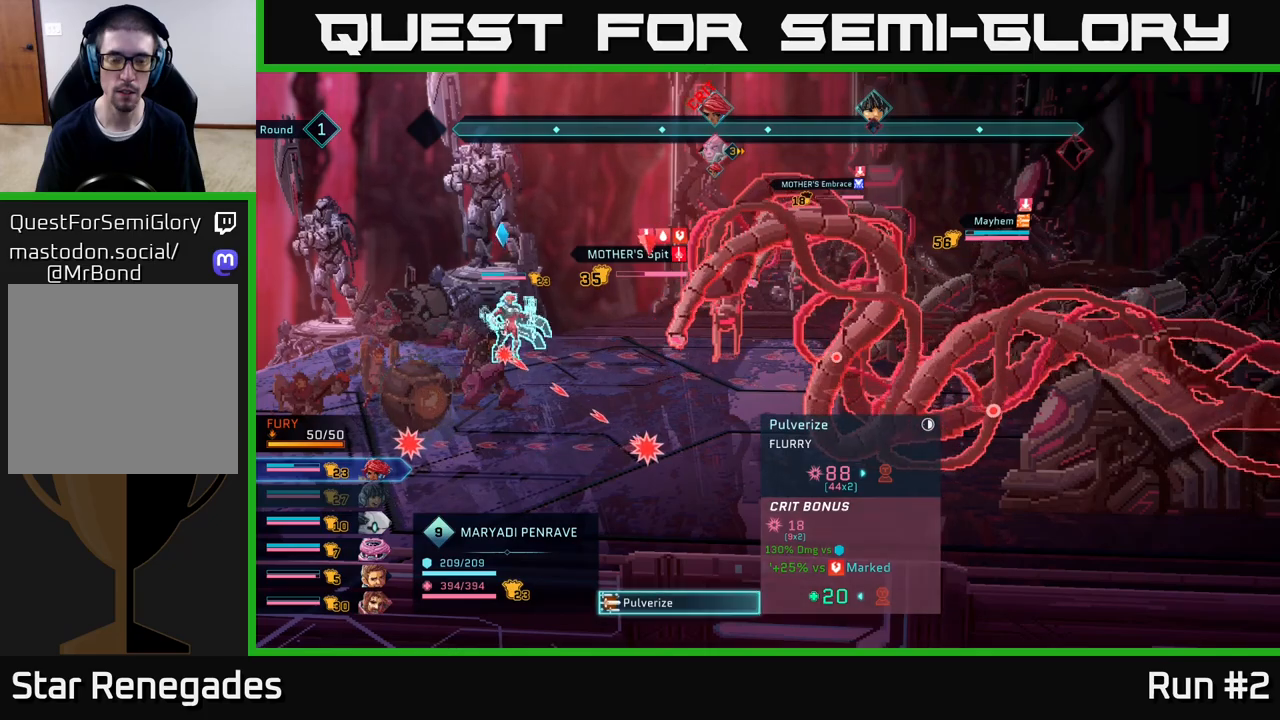
{"buttons": ["R1"], "left_stick": "center", "right_stick": "center", "events": [[183, "B", "down"], [267, "B", "up"], [450, "R1", "down"]]}
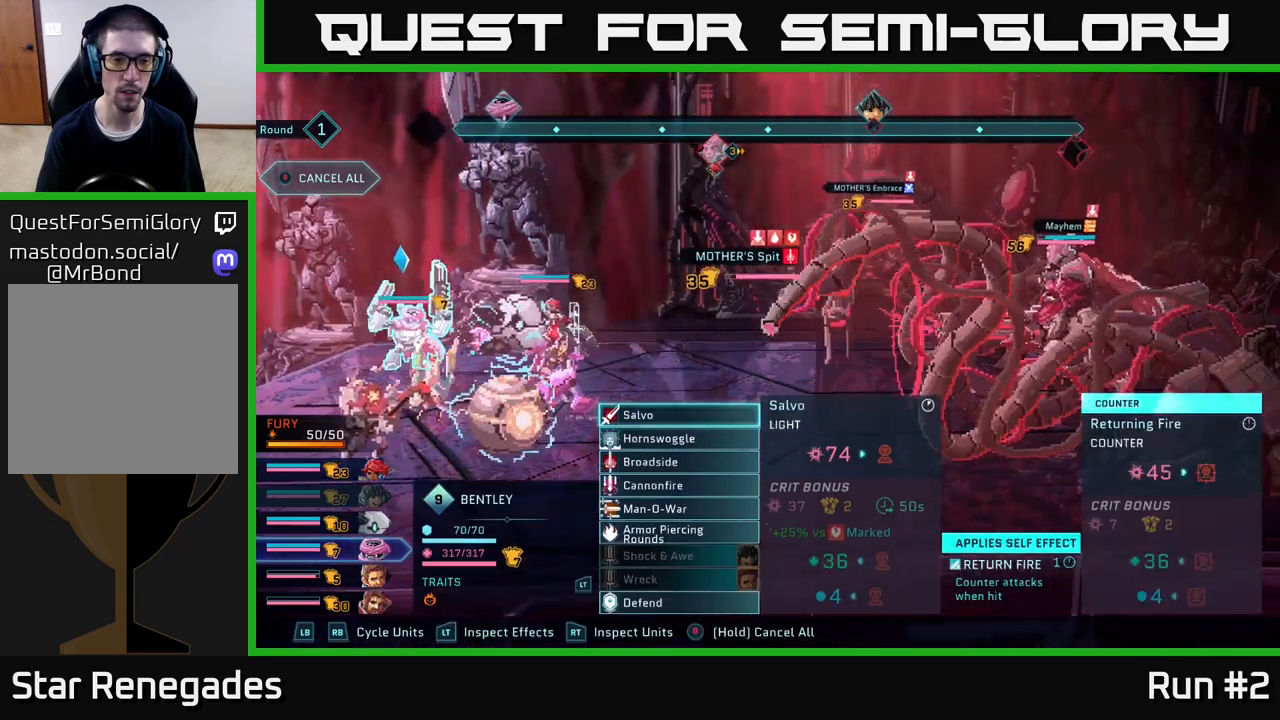
{"buttons": [], "left_stick": "down", "right_stick": "center", "events": [[83, "R1", "up"], [417, "left_stick", "down"]]}
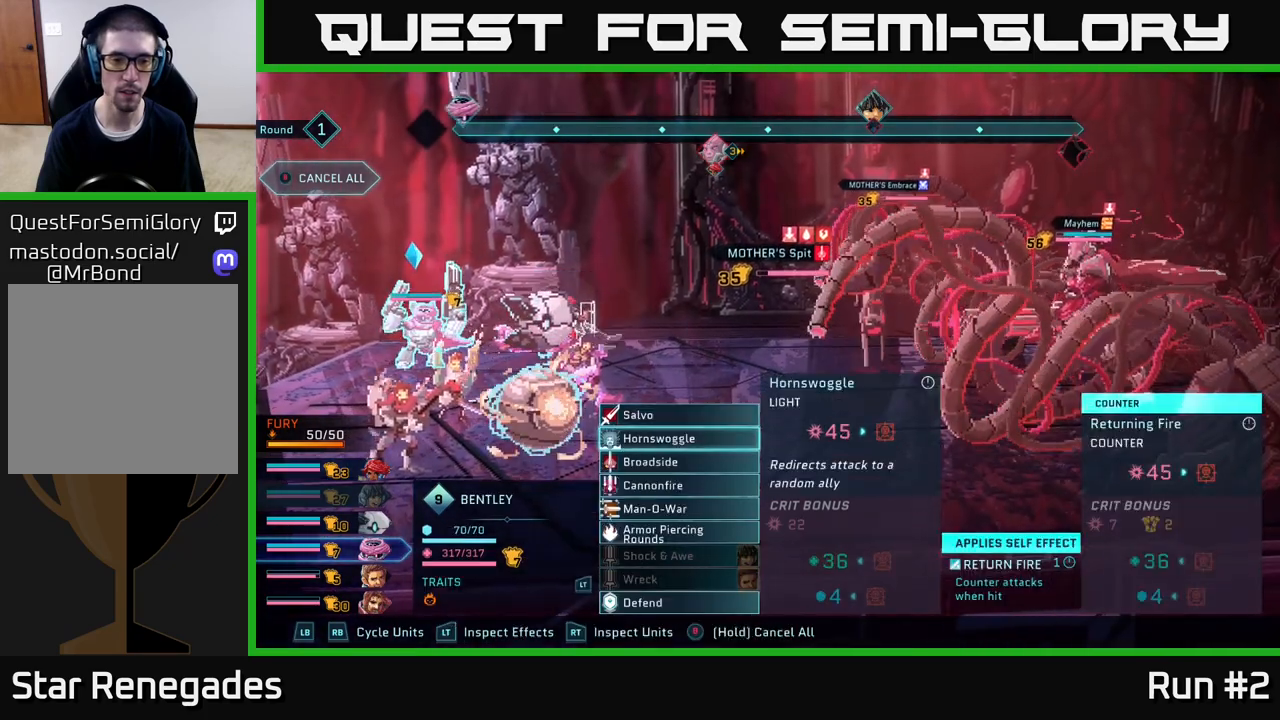
{"buttons": [], "left_stick": "center", "right_stick": "center", "events": [[117, "left_stick", "center"], [233, "left_stick", "down"], [400, "left_stick", "center"]]}
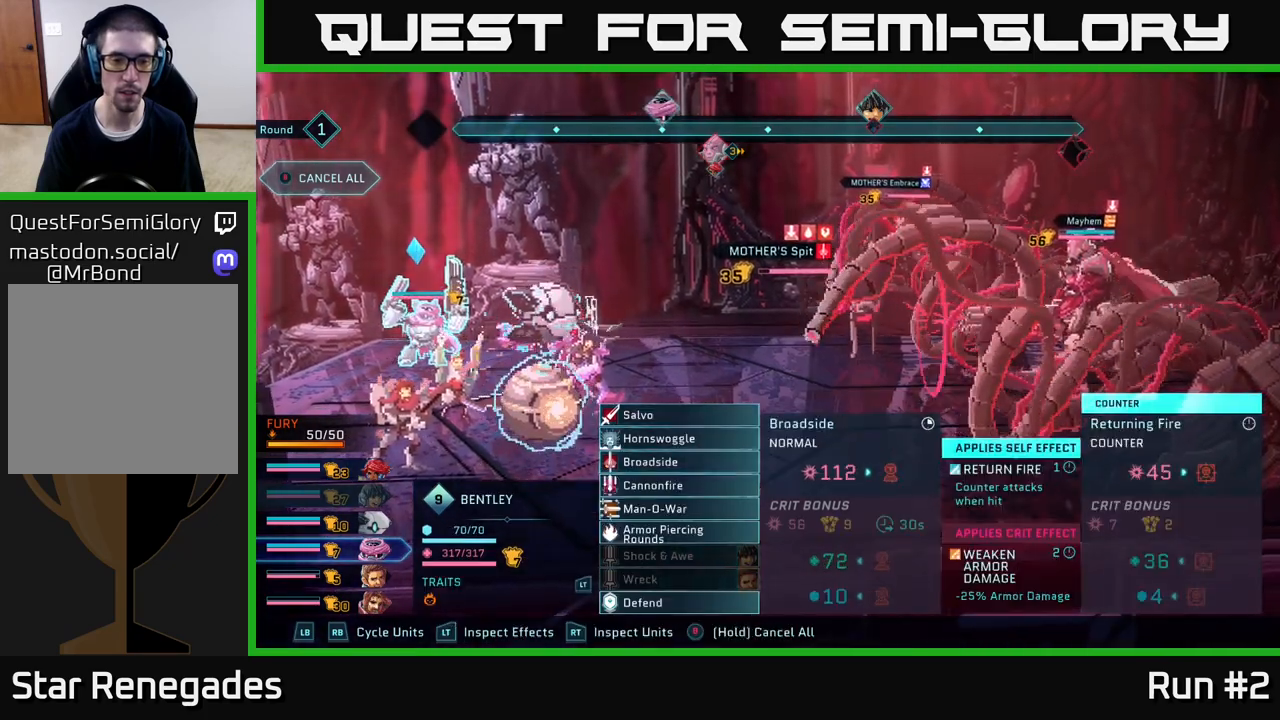
{"buttons": [], "left_stick": "down", "right_stick": "center", "events": [[167, "A", "down"], [300, "A", "up"], [417, "left_stick", "down"]]}
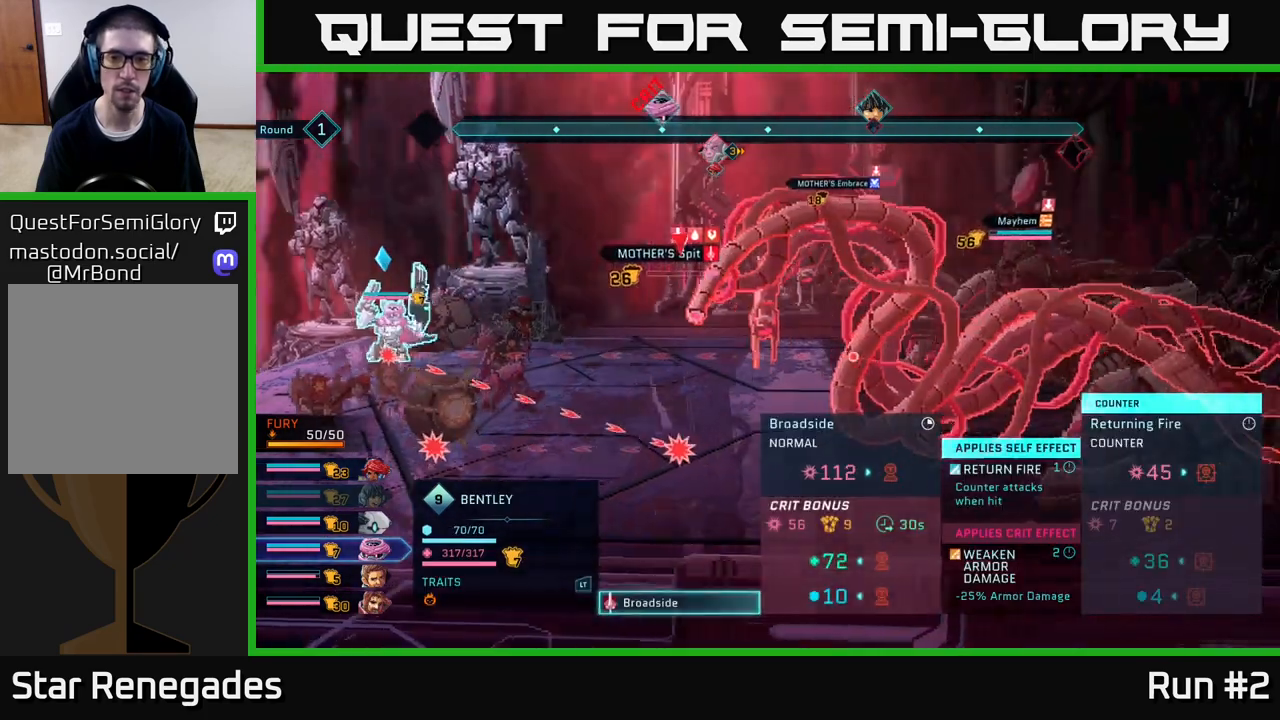
{"buttons": [], "left_stick": "center", "right_stick": "center", "events": [[117, "left_stick", "center"], [283, "left_stick", "up"], [483, "left_stick", "center"]]}
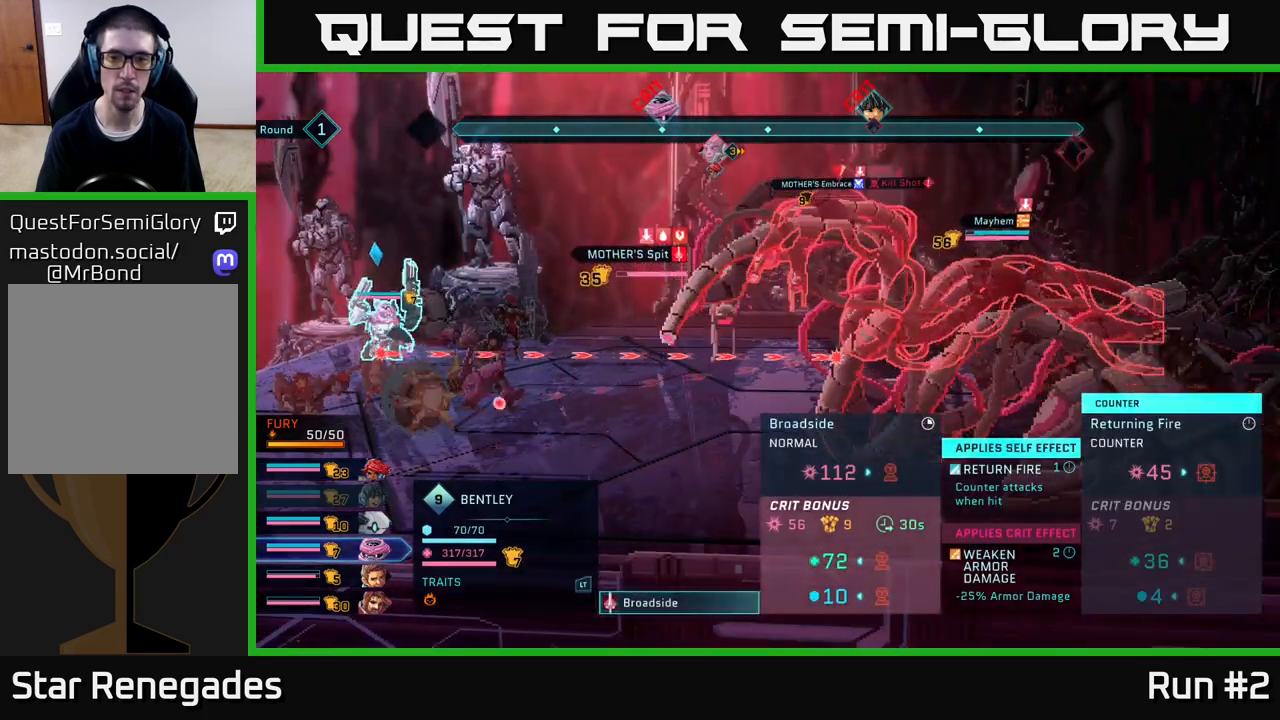
{"buttons": [], "left_stick": "center", "right_stick": "center", "events": []}
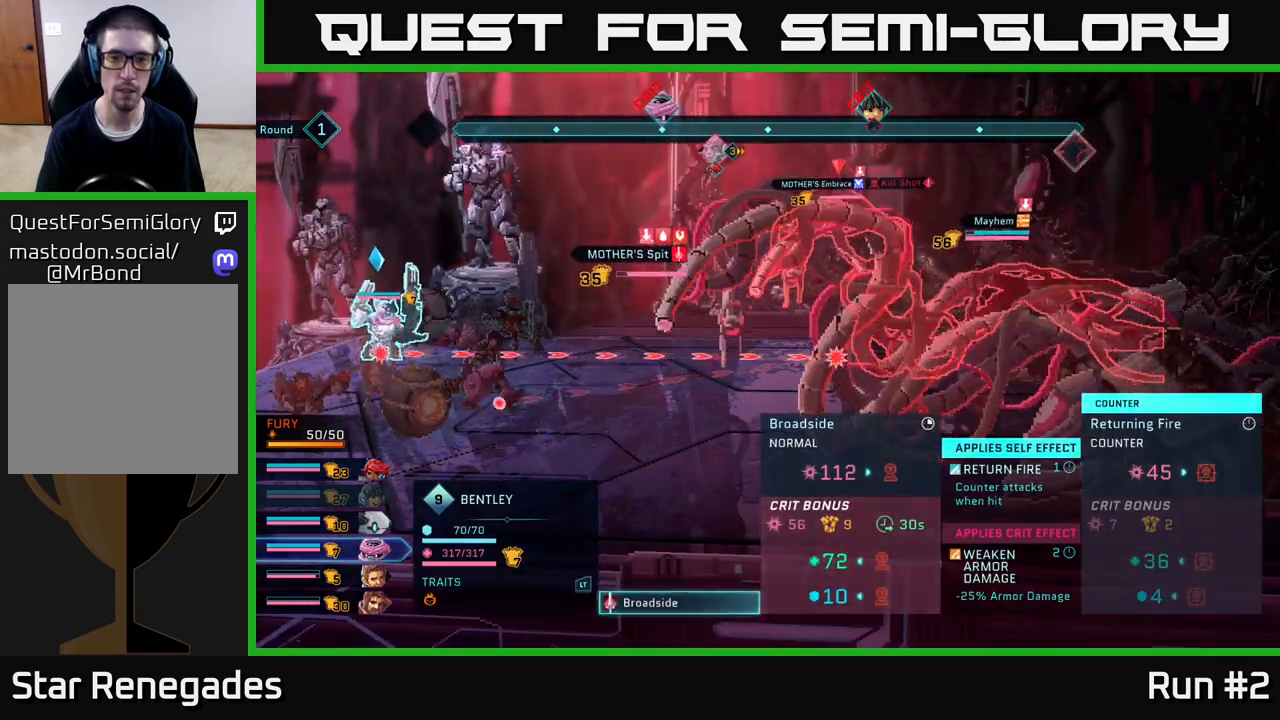
{"buttons": [], "left_stick": "center", "right_stick": "center", "events": []}
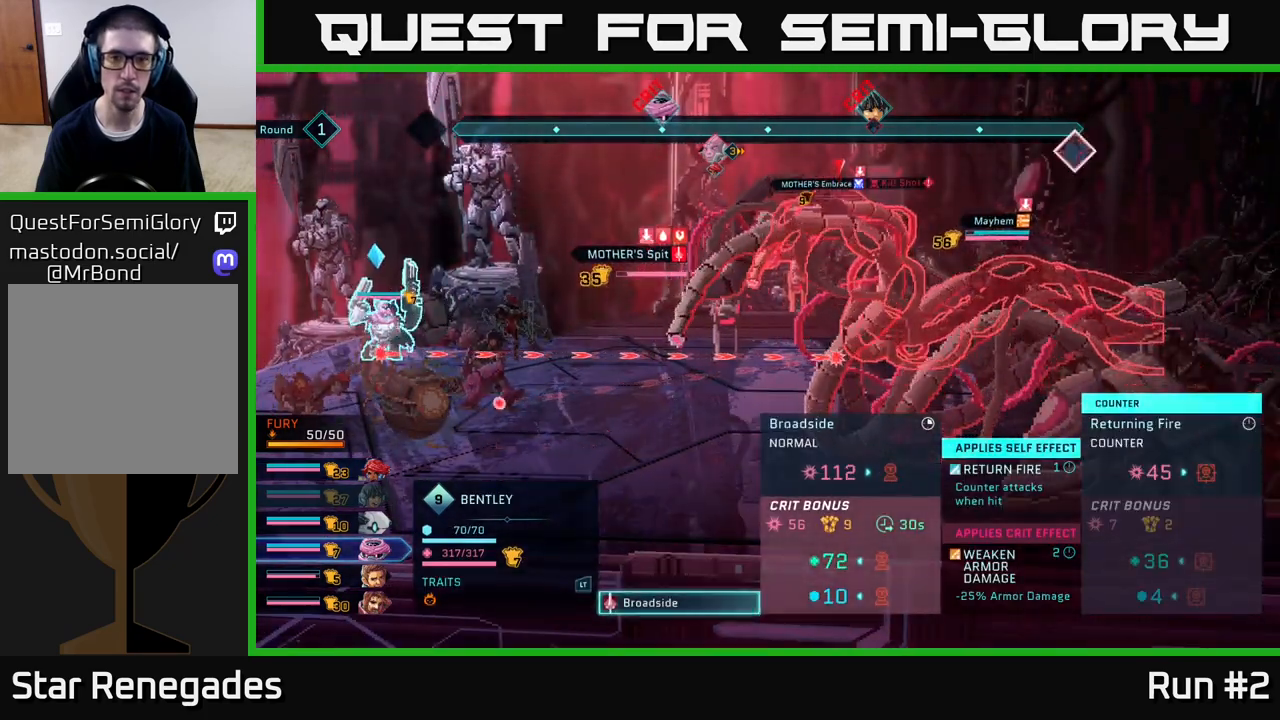
{"buttons": [], "left_stick": "center", "right_stick": "center", "events": []}
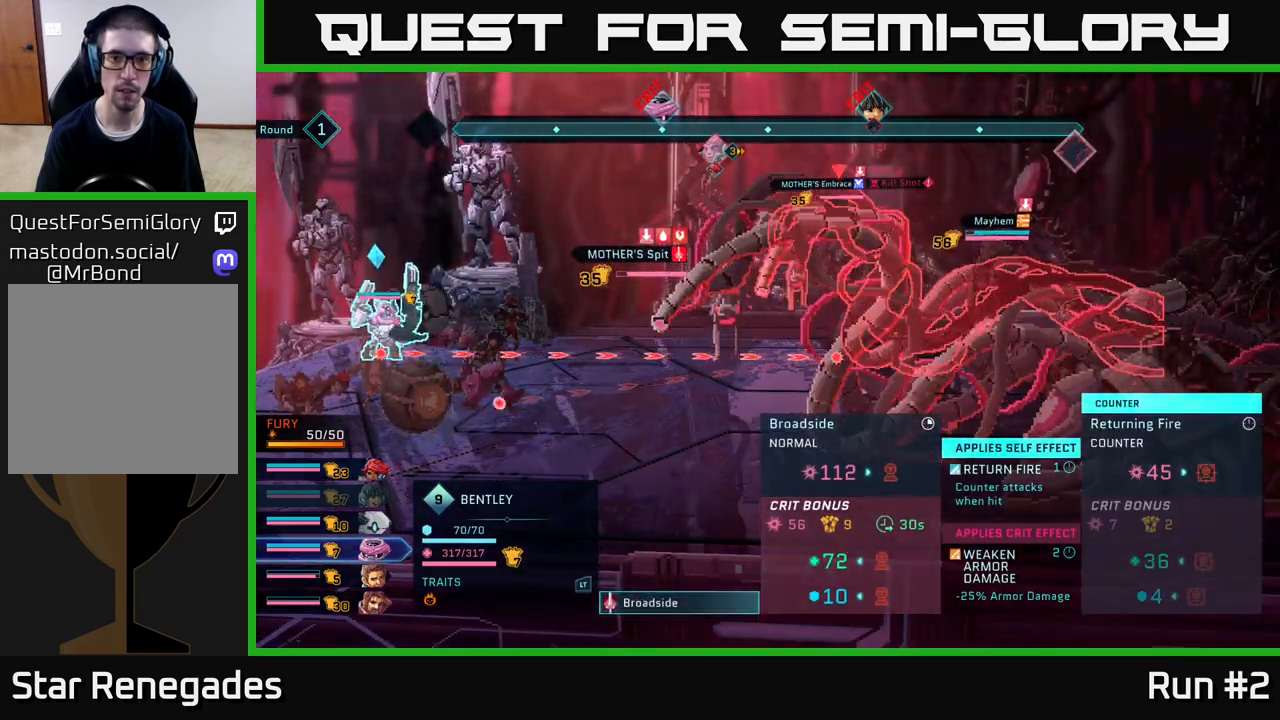
{"buttons": [], "left_stick": "center", "right_stick": "center", "events": []}
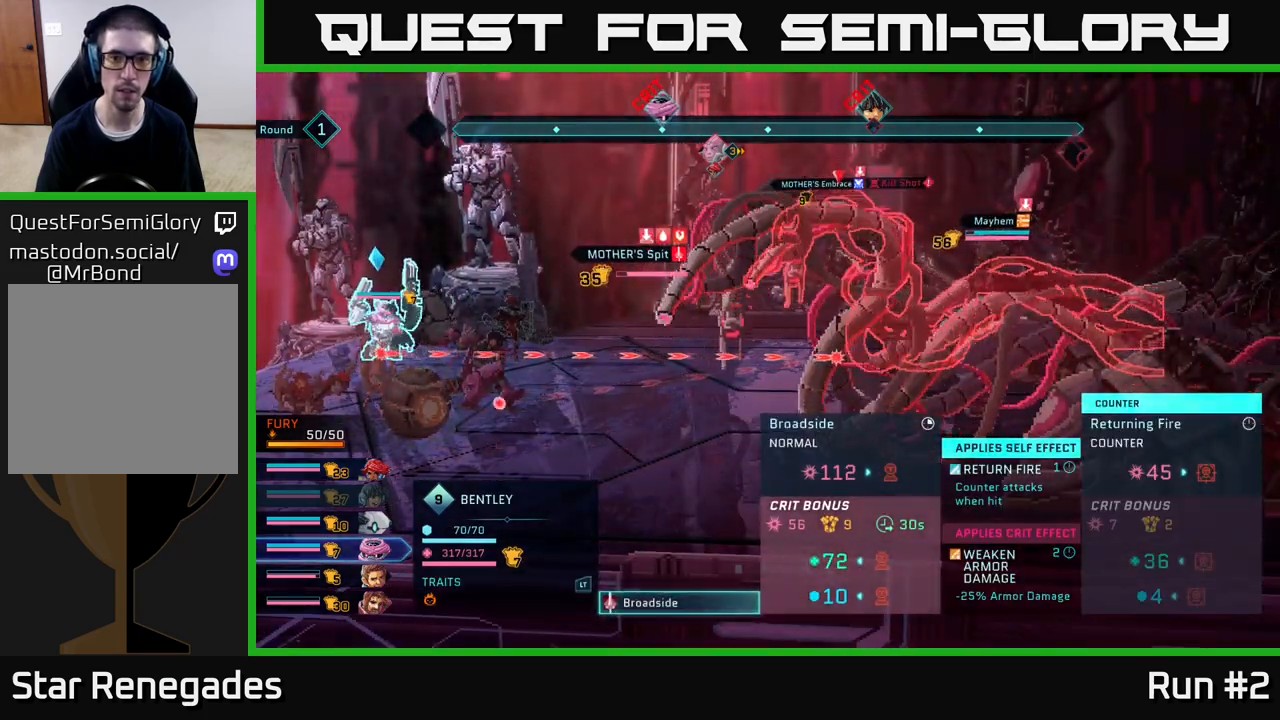
{"buttons": [], "left_stick": "center", "right_stick": "center", "events": []}